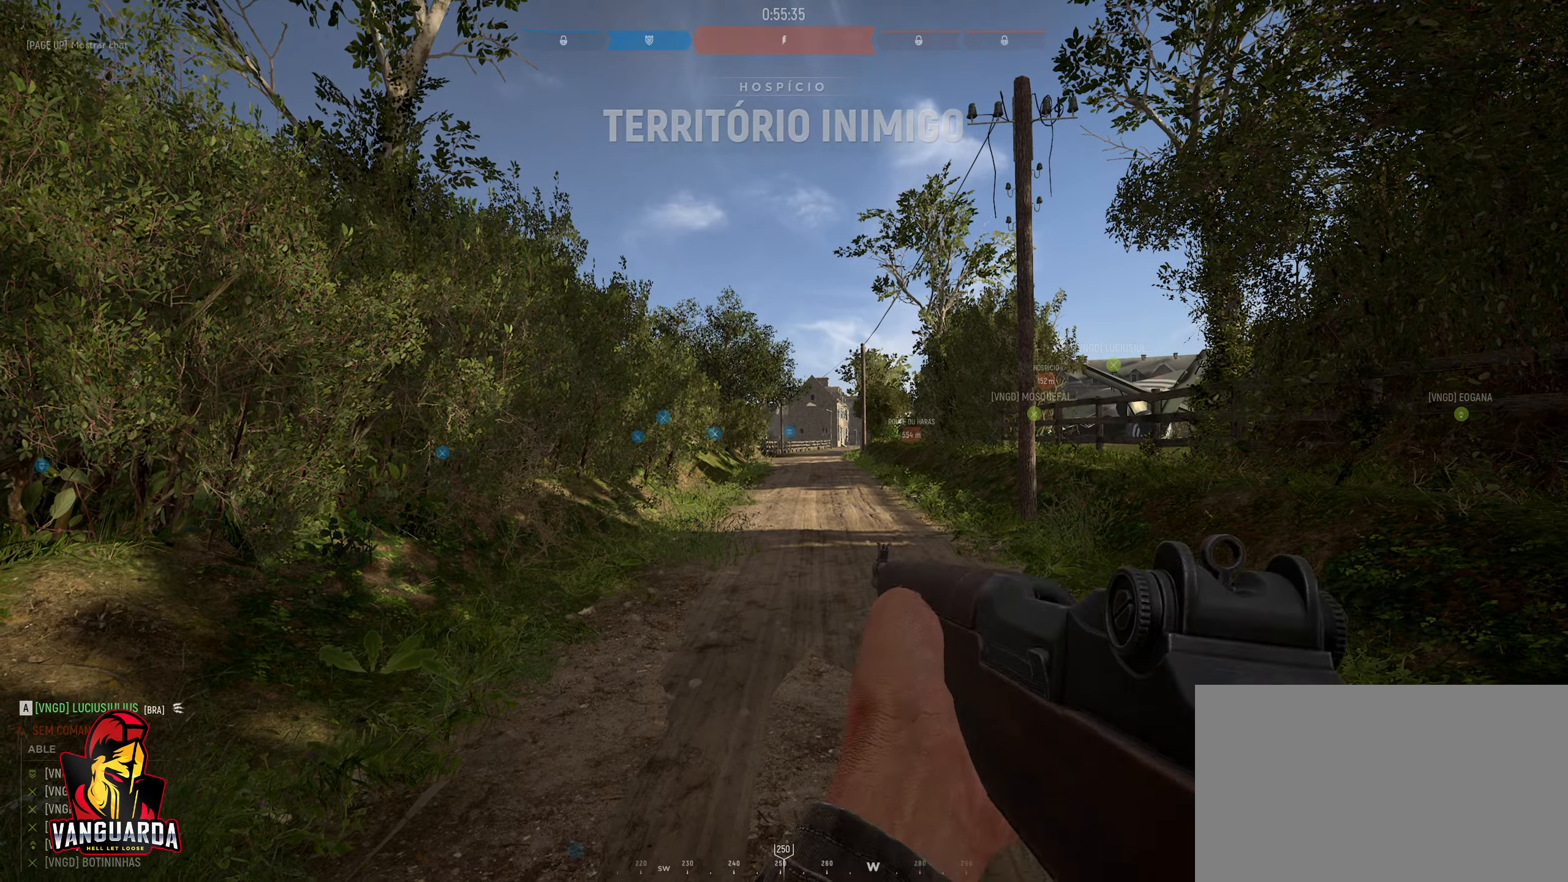
Gameplay with keyboard and mouse; each line is a JSON object with the keys and mouse buttons held at the frame after it. "events" lists presses ("down") and releases ("up") of "1", "2", "3", "4", "5", "a", "alt", "c", "caps_lock", "ctrl", "d", "e", "f", "g", "q", "r", "s", "shift", "space", "t", "tab", "v", "w", "x", "z", "mouse_left", "mouse_wheel" and "mouse_right" between this image and that frame as [ms after this image, input, new state], when the widget could be followed in between. "mouse_left", "mouse_wheel", "mouse_right" = the "left", "wheel", "right" buttons of the "mouse" list. No other keys are recorded. "wheel" means that the mouse wheel is clicked or scrolled. "mouse_move" is the direction in which the mouse moves at that frame (one of eight, or "still"), when it could be read.
{"keys": ["shift", "w"], "mouse": [], "mouse_move": "still", "events": [[200, "w", "down"], [383, "shift", "down"]]}
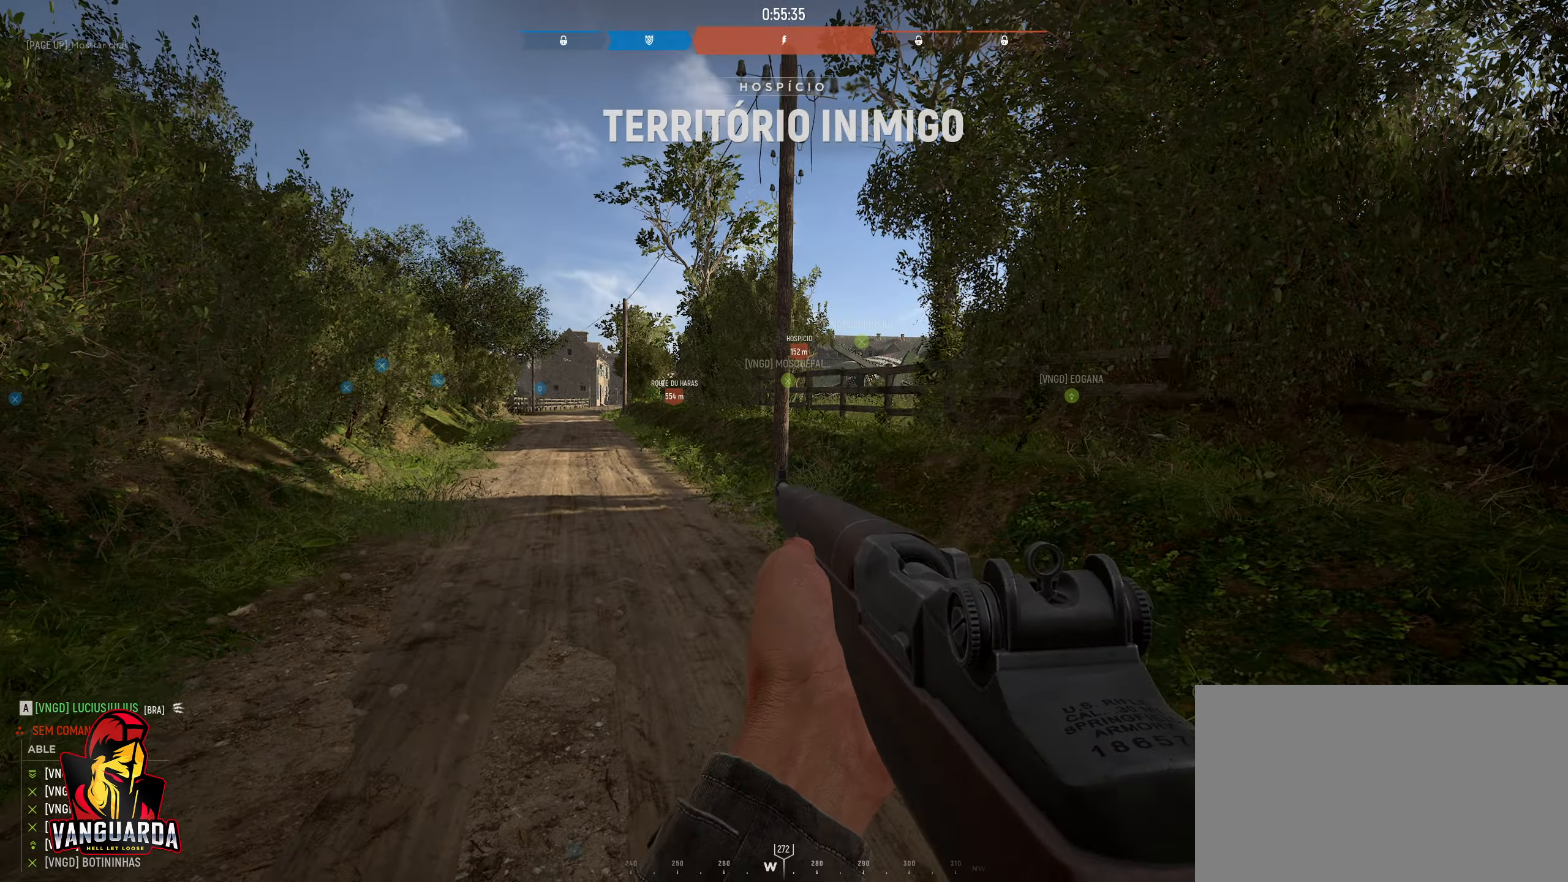
{"keys": ["w"], "mouse": [], "mouse_move": "still", "events": [[66, "shift", "up"]]}
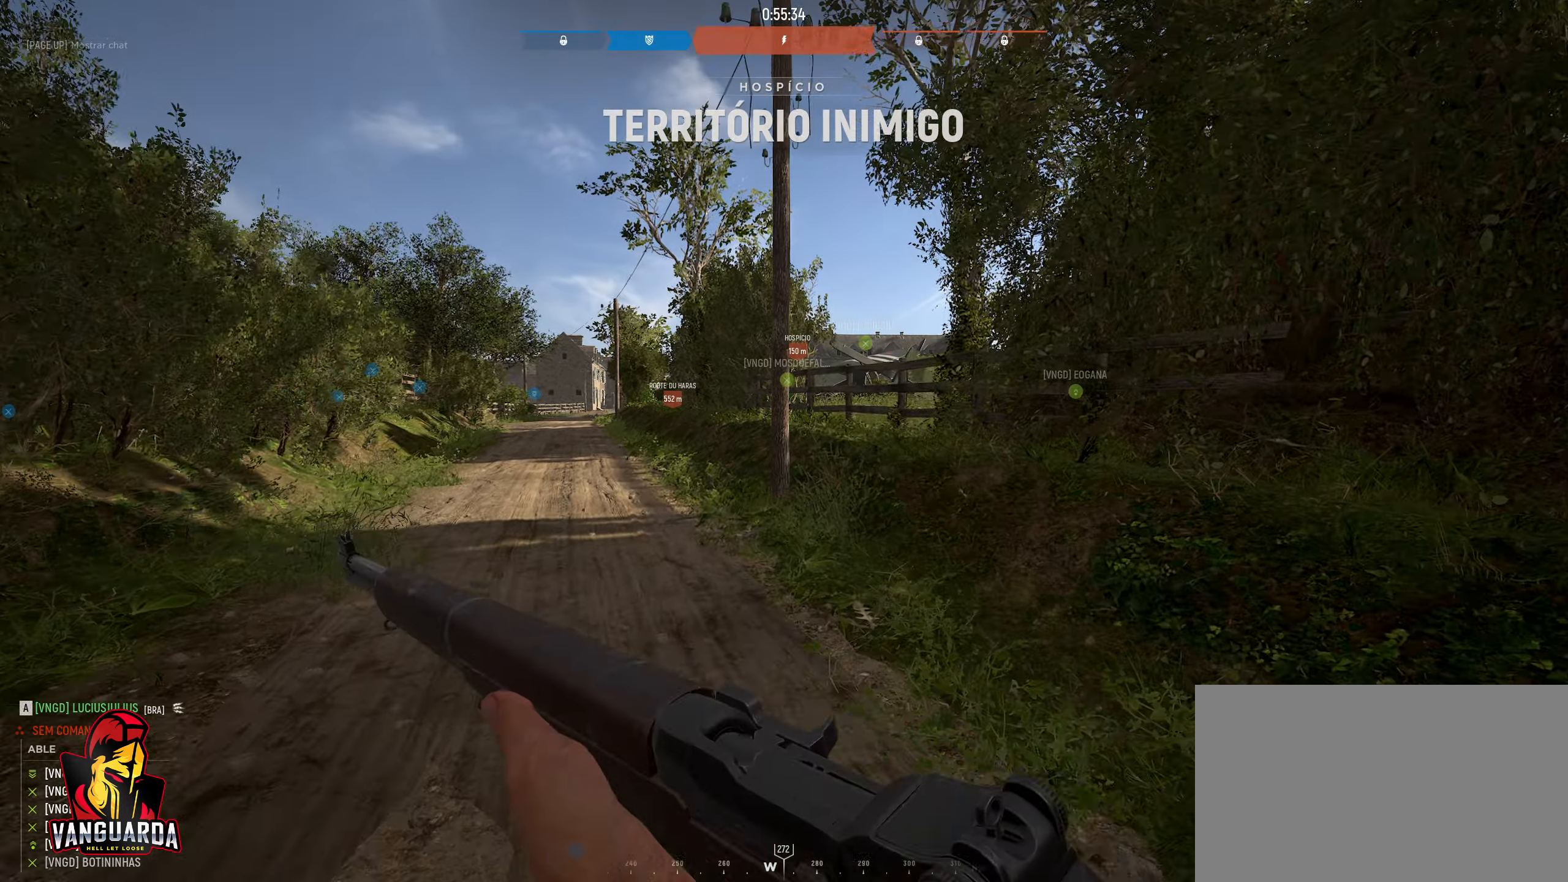
{"keys": ["d", "w"], "mouse": [], "mouse_move": "still", "events": [[366, "d", "down"]]}
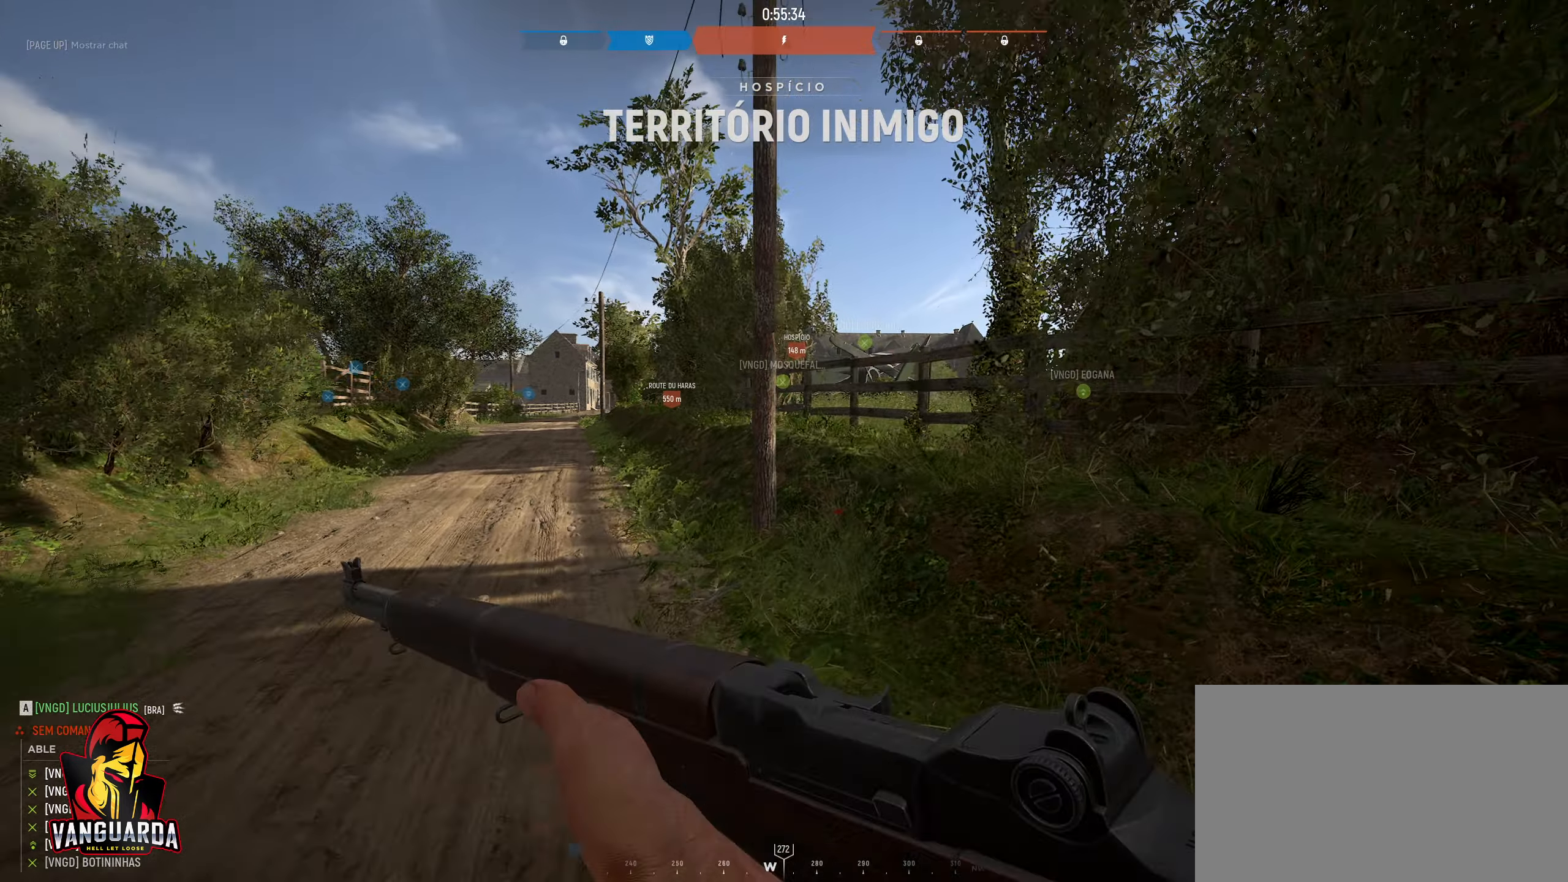
{"keys": ["w"], "mouse": [], "mouse_move": "still", "events": [[100, "d", "up"]]}
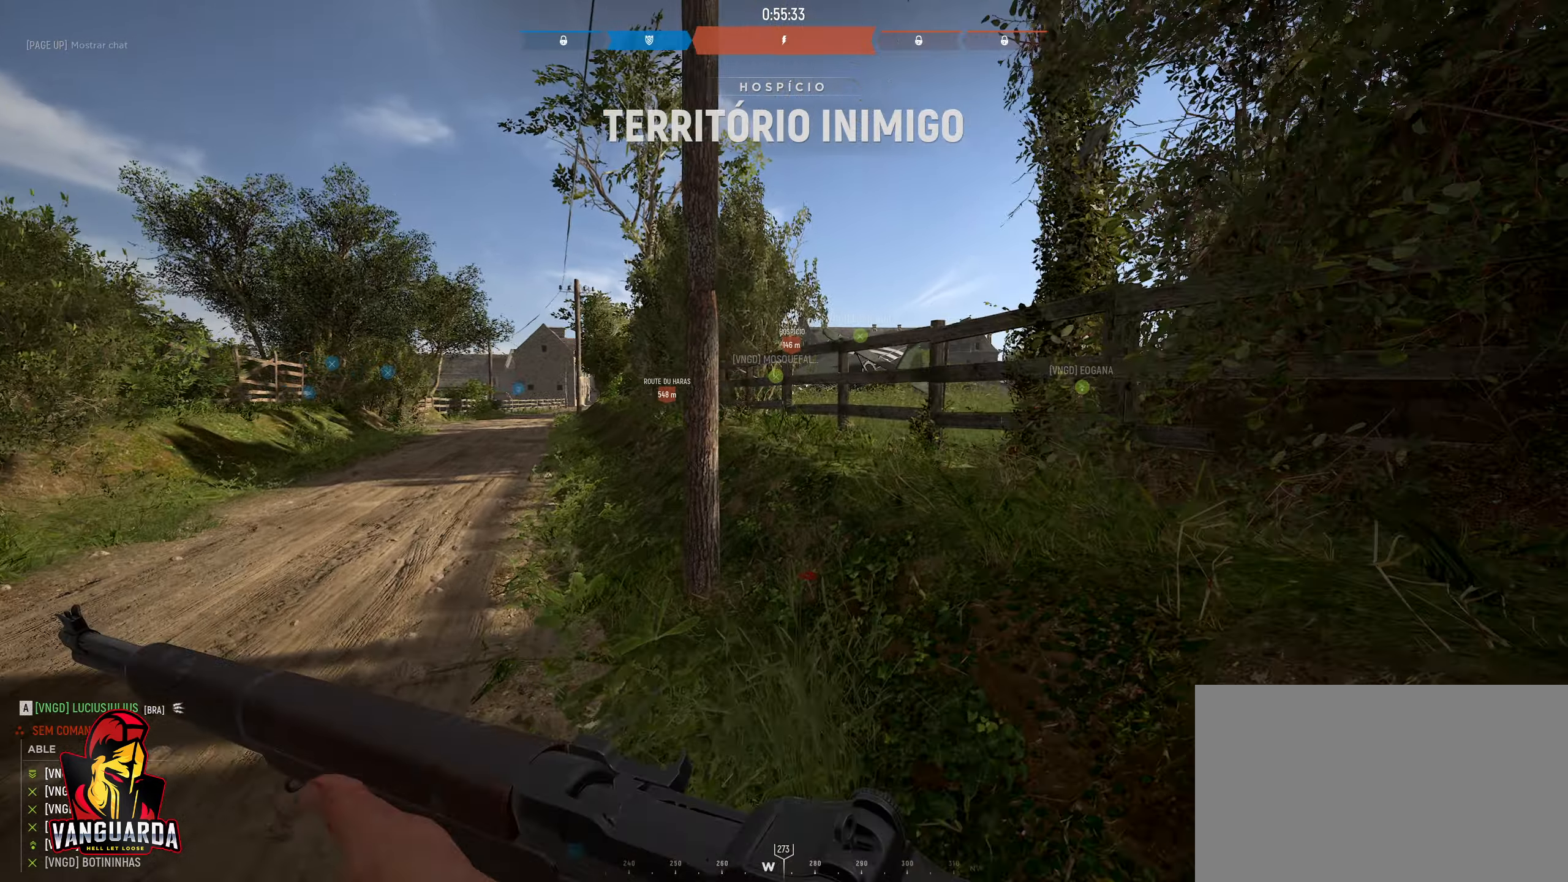
{"keys": ["w"], "mouse": [], "mouse_move": "still", "events": [[66, "d", "down"], [300, "d", "up"]]}
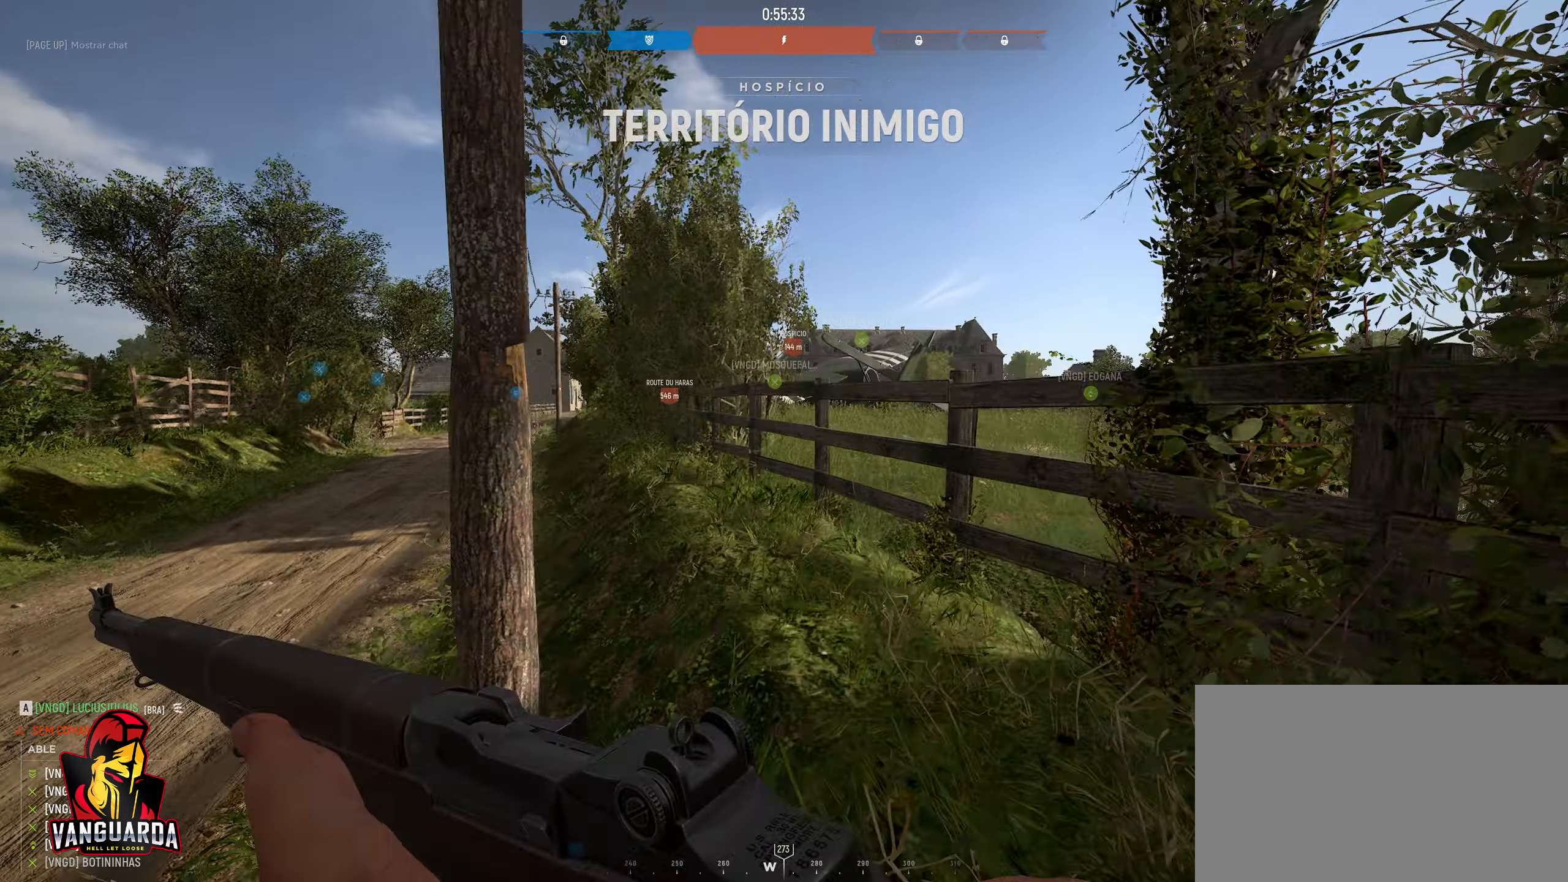
{"keys": ["a", "w"], "mouse": [], "mouse_move": "still", "events": [[317, "a", "down"]]}
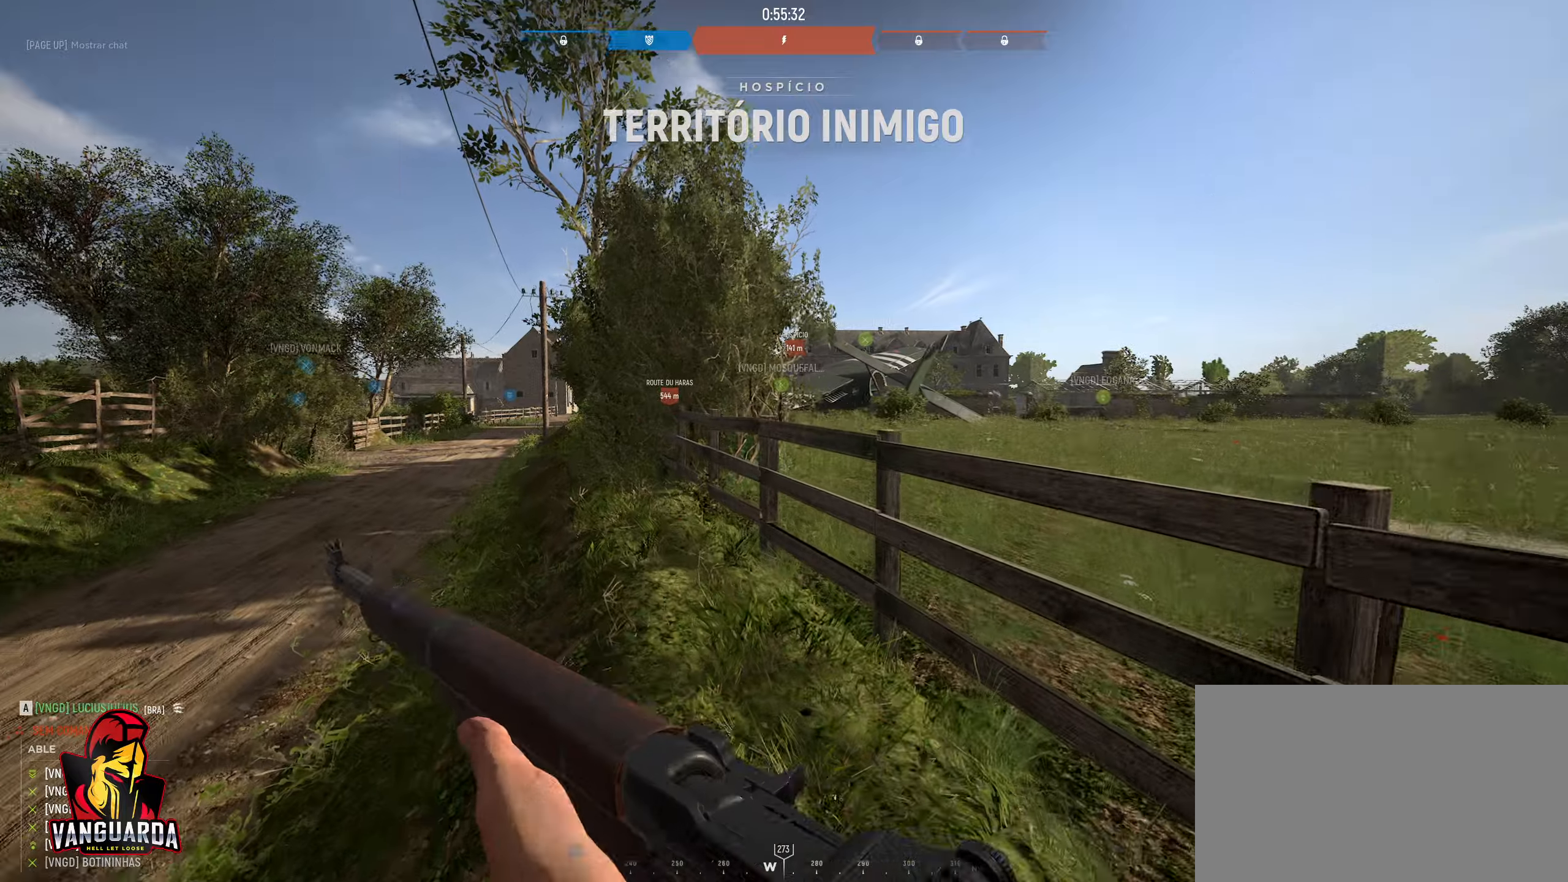
{"keys": ["a", "w"], "mouse": [], "mouse_move": "still", "events": []}
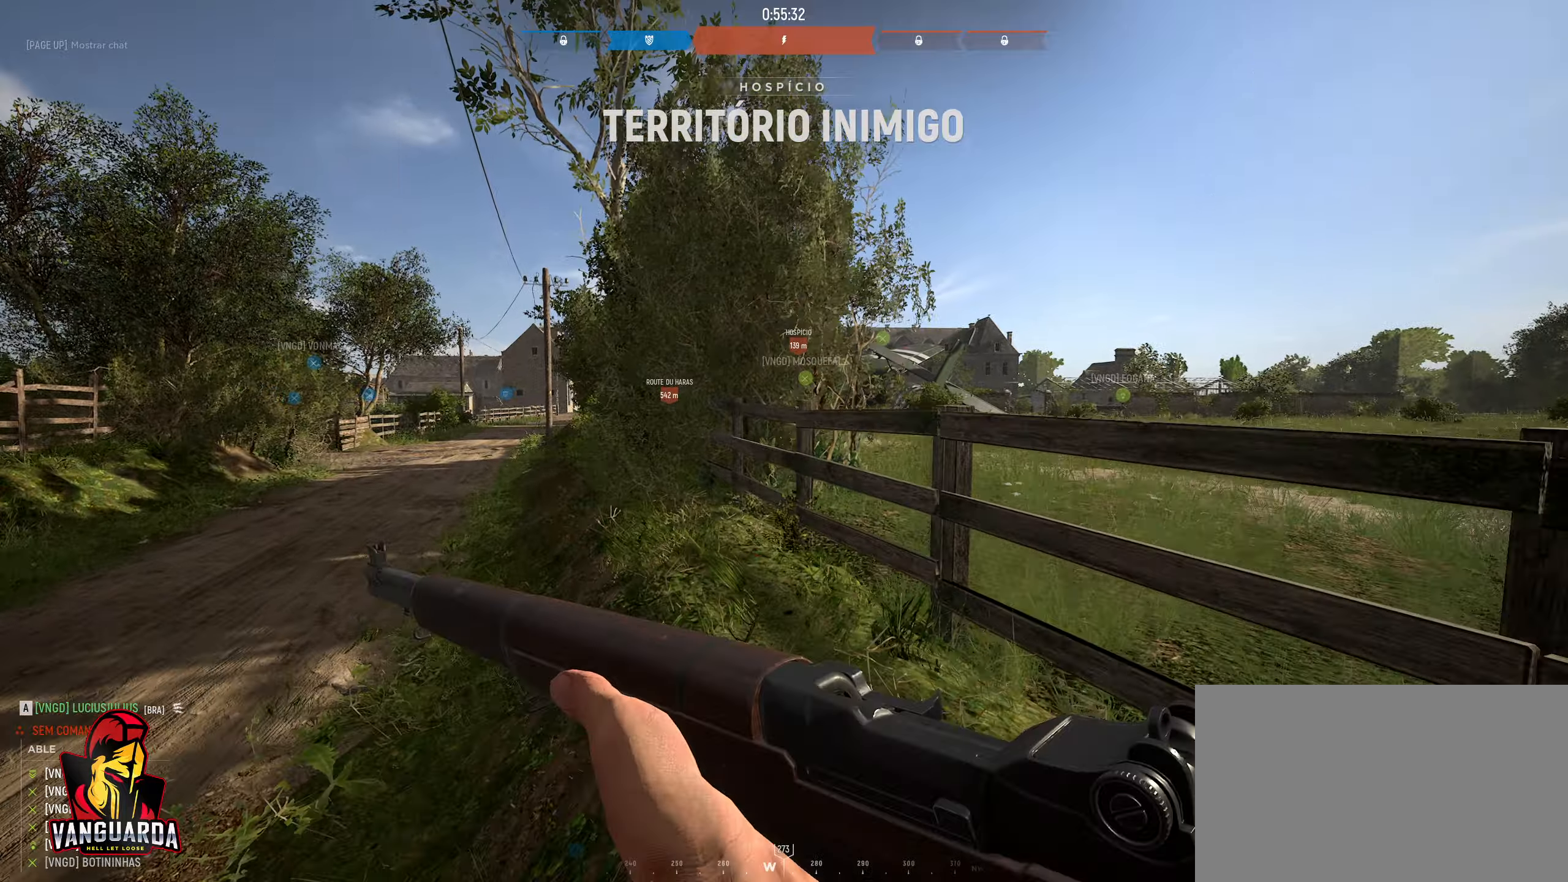
{"keys": ["a", "w"], "mouse": [], "mouse_move": "still", "events": []}
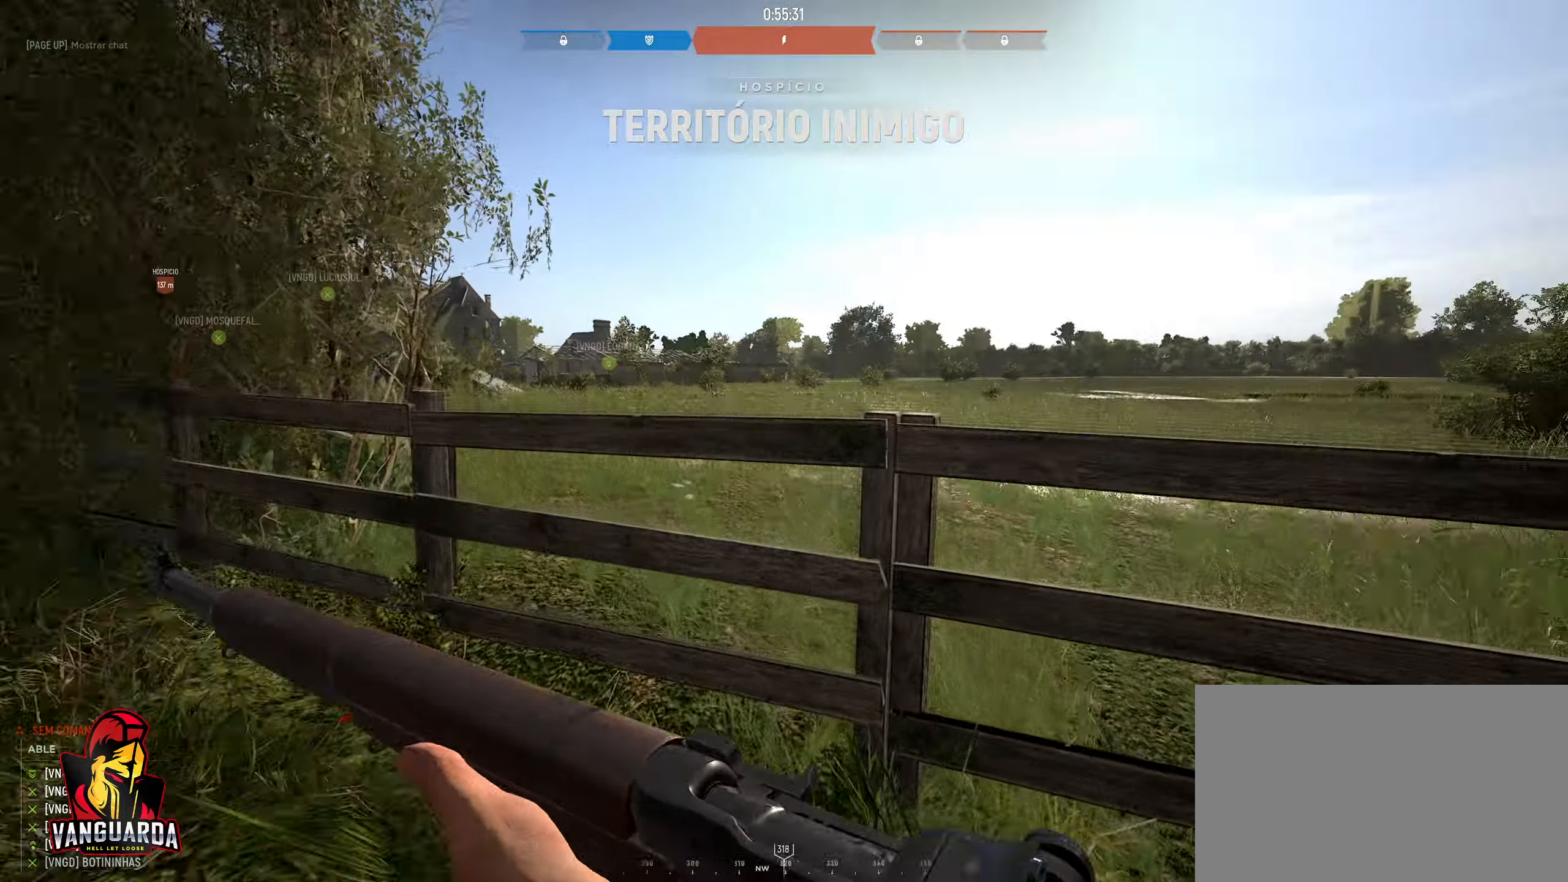
{"keys": ["a", "w"], "mouse": [], "mouse_move": "left", "events": [[133, "space", "down"], [317, "space", "up"]]}
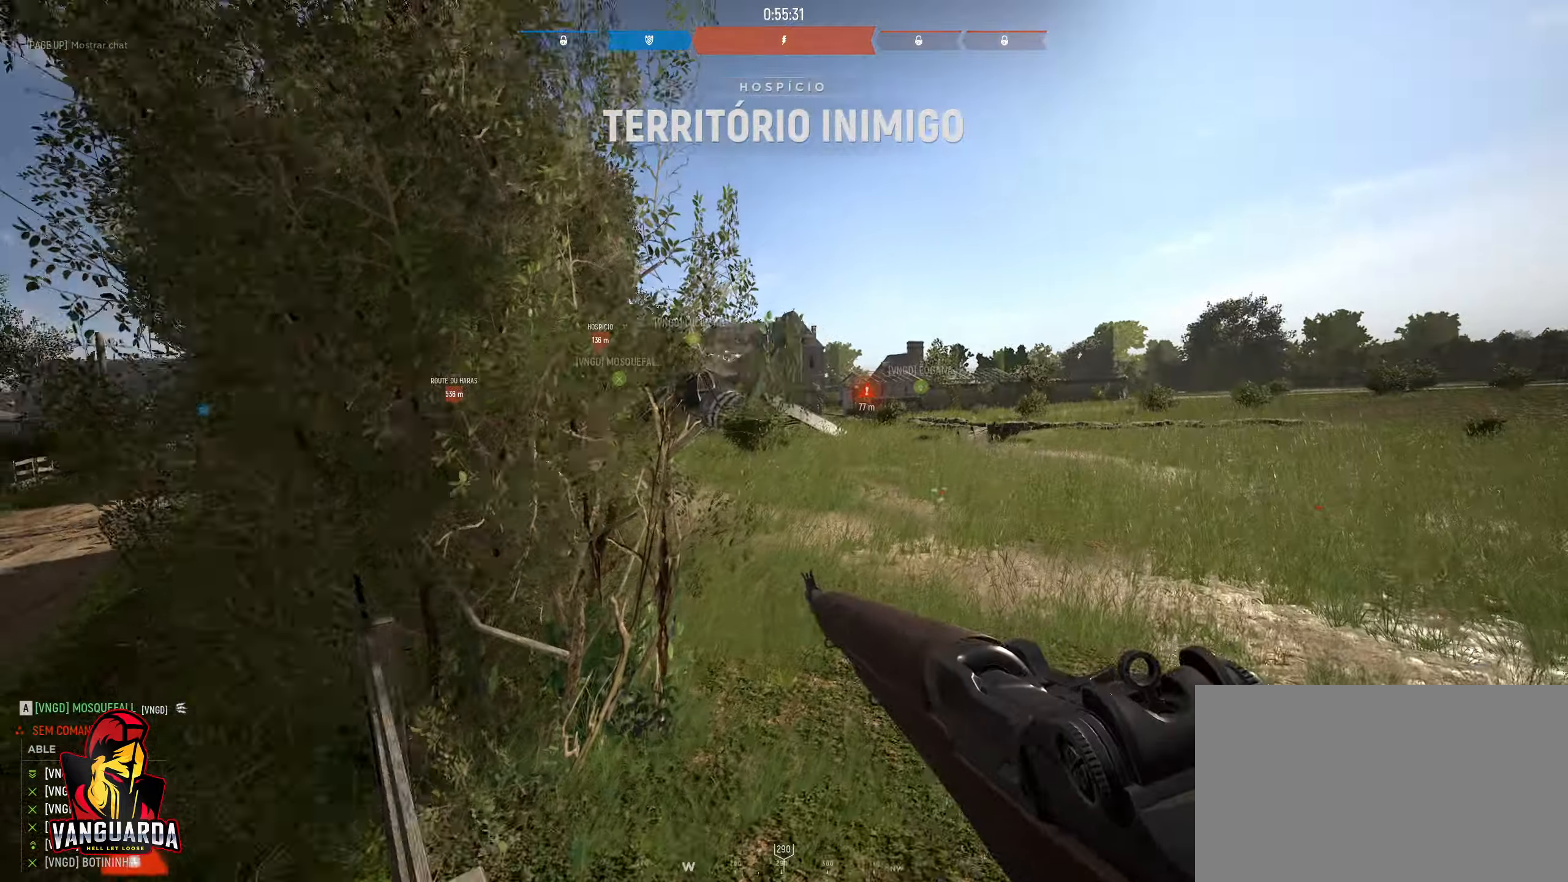
{"keys": ["w"], "mouse": [], "mouse_move": "still", "events": [[333, "a", "up"]]}
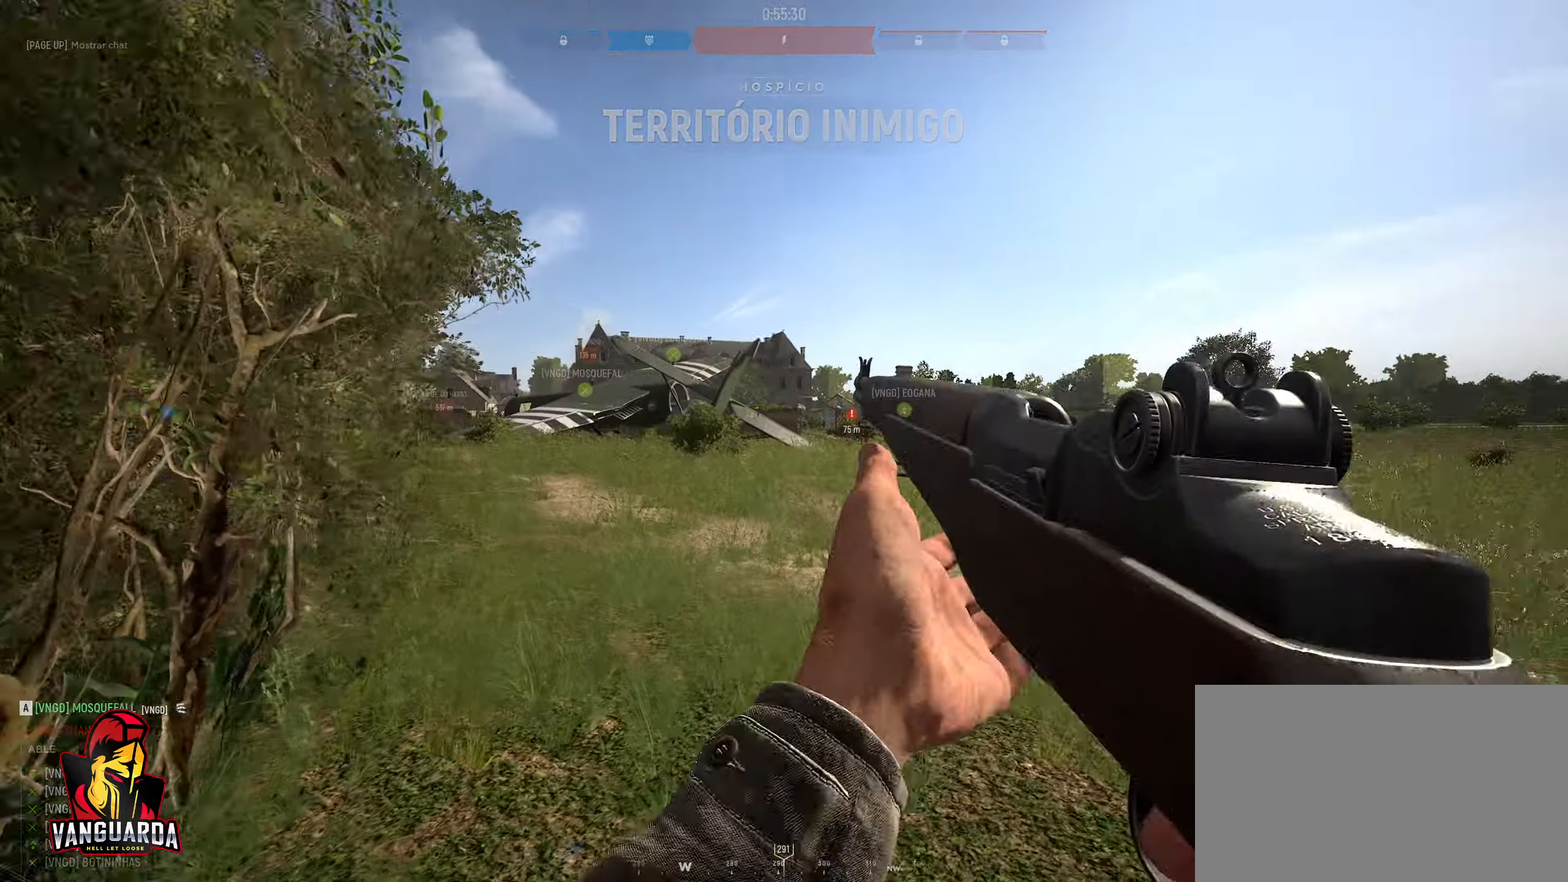
{"keys": ["a", "w"], "mouse": [], "mouse_move": "still", "events": [[300, "a", "down"]]}
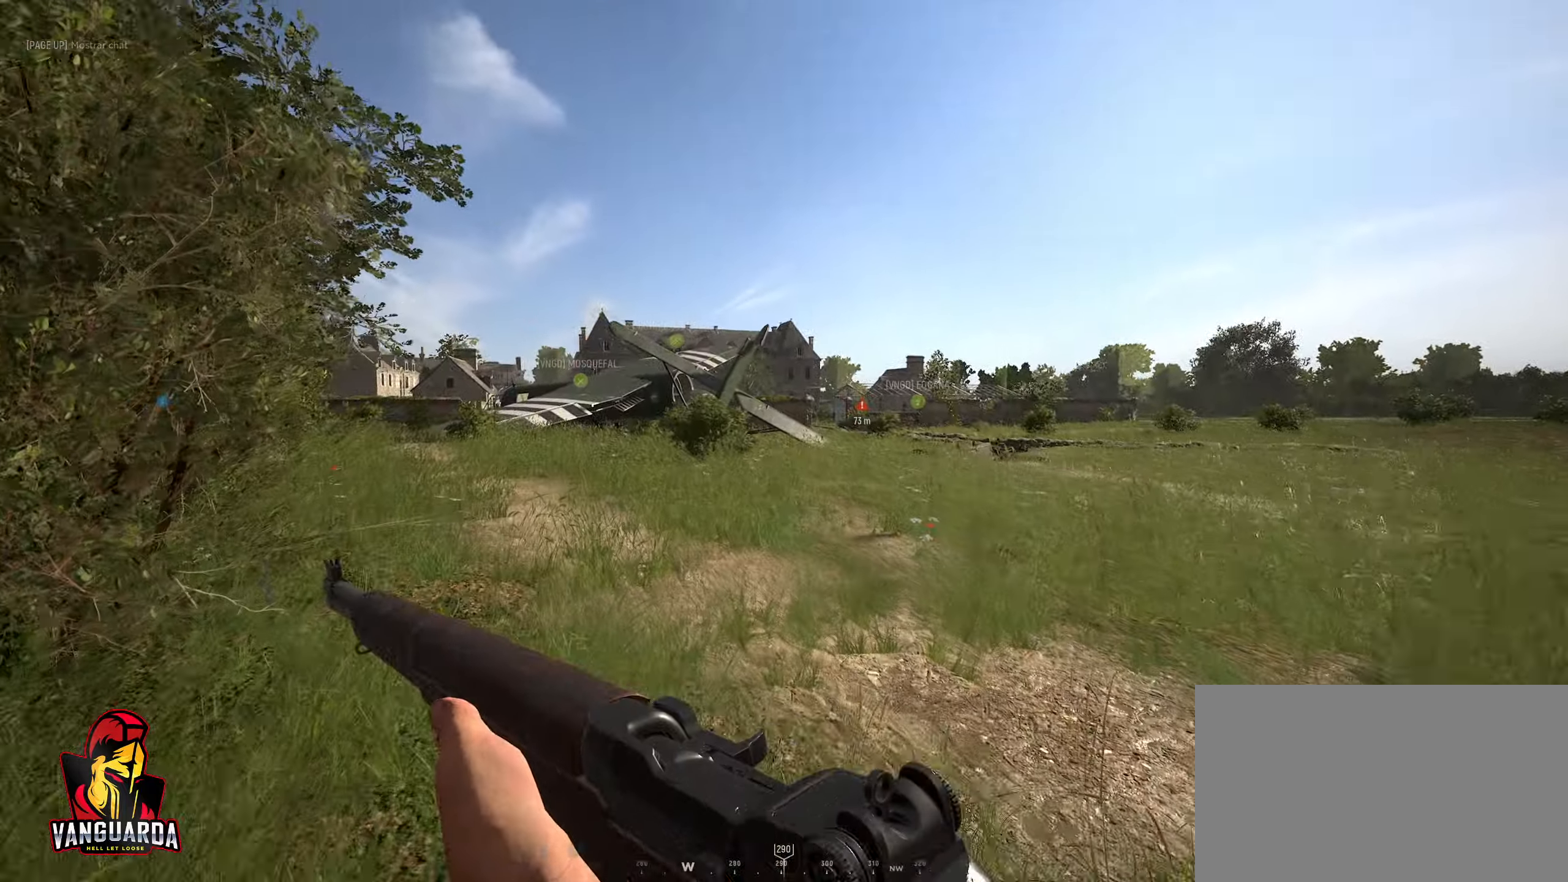
{"keys": ["w"], "mouse": [], "mouse_move": "still", "events": [[183, "a", "up"]]}
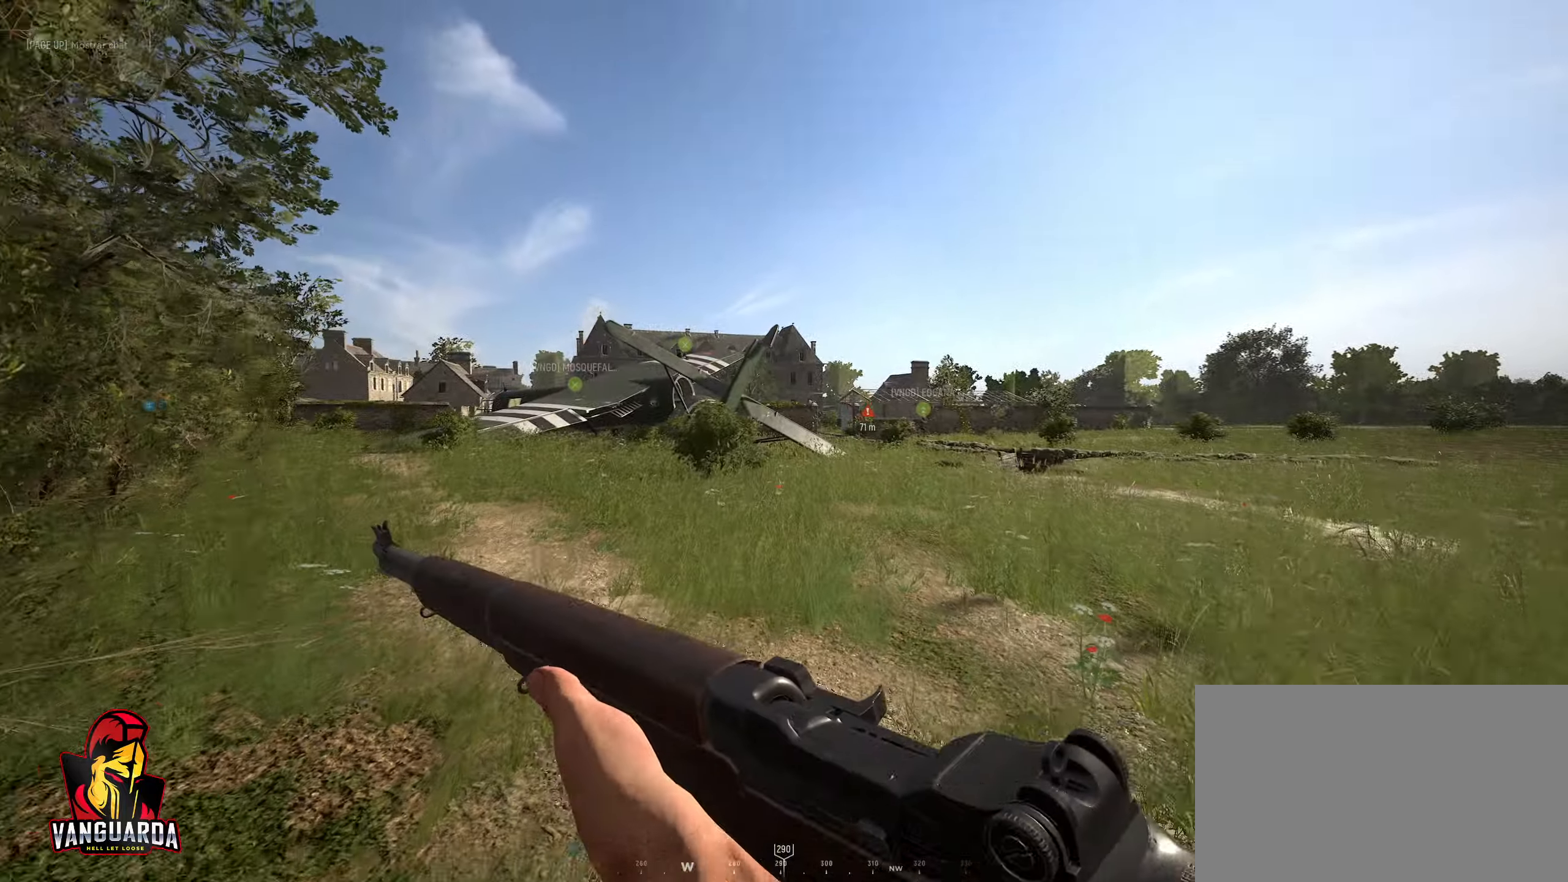
{"keys": ["a", "w"], "mouse": [], "mouse_move": "still", "events": [[467, "a", "down"]]}
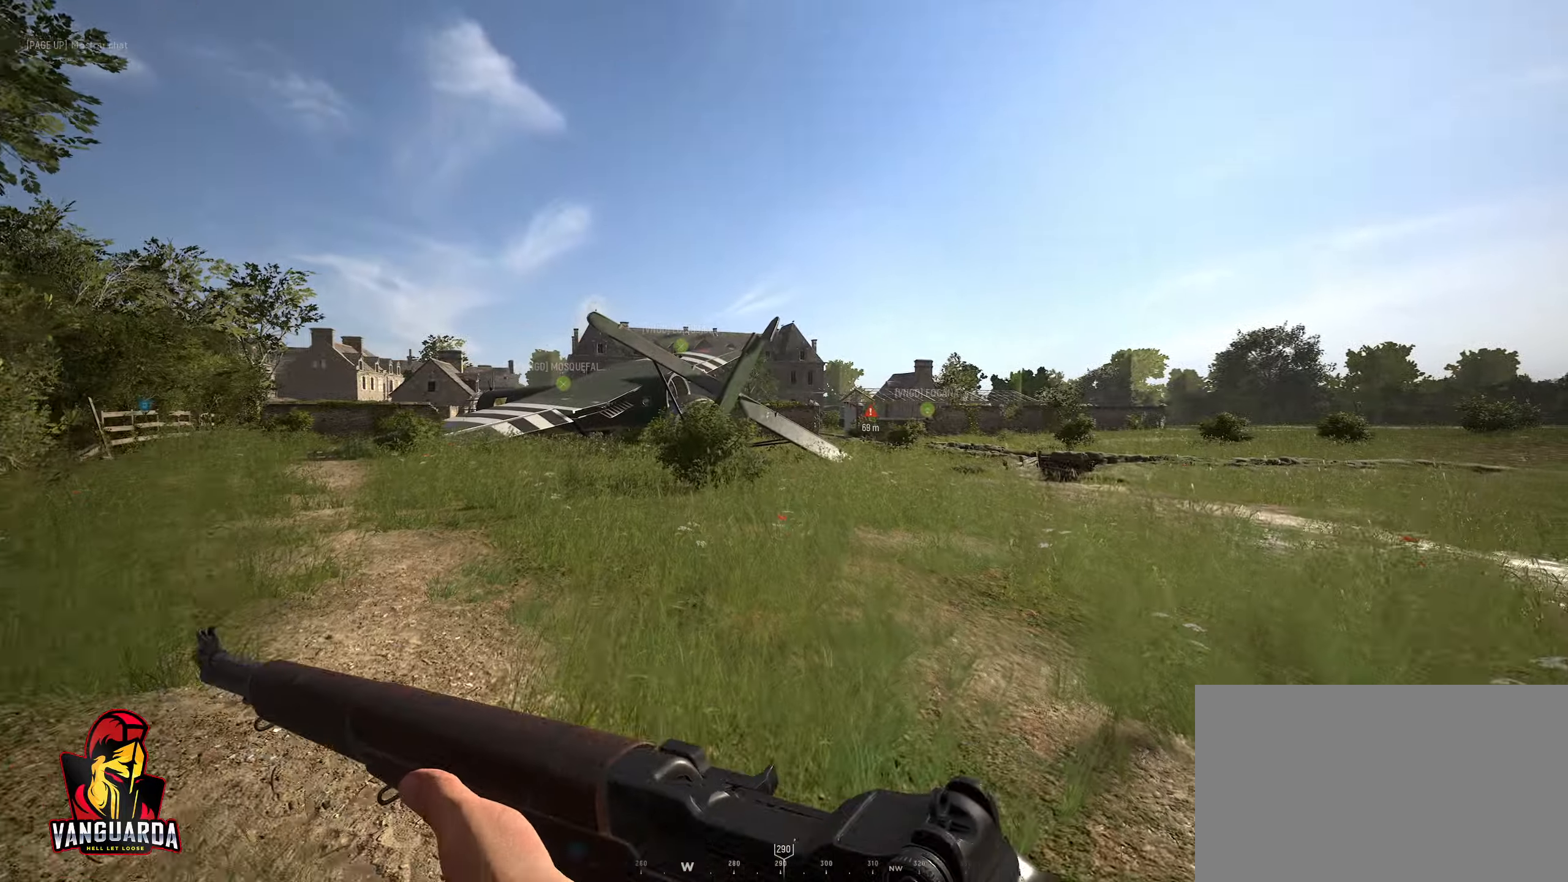
{"keys": ["w"], "mouse": [], "mouse_move": "still", "events": [[350, "a", "up"]]}
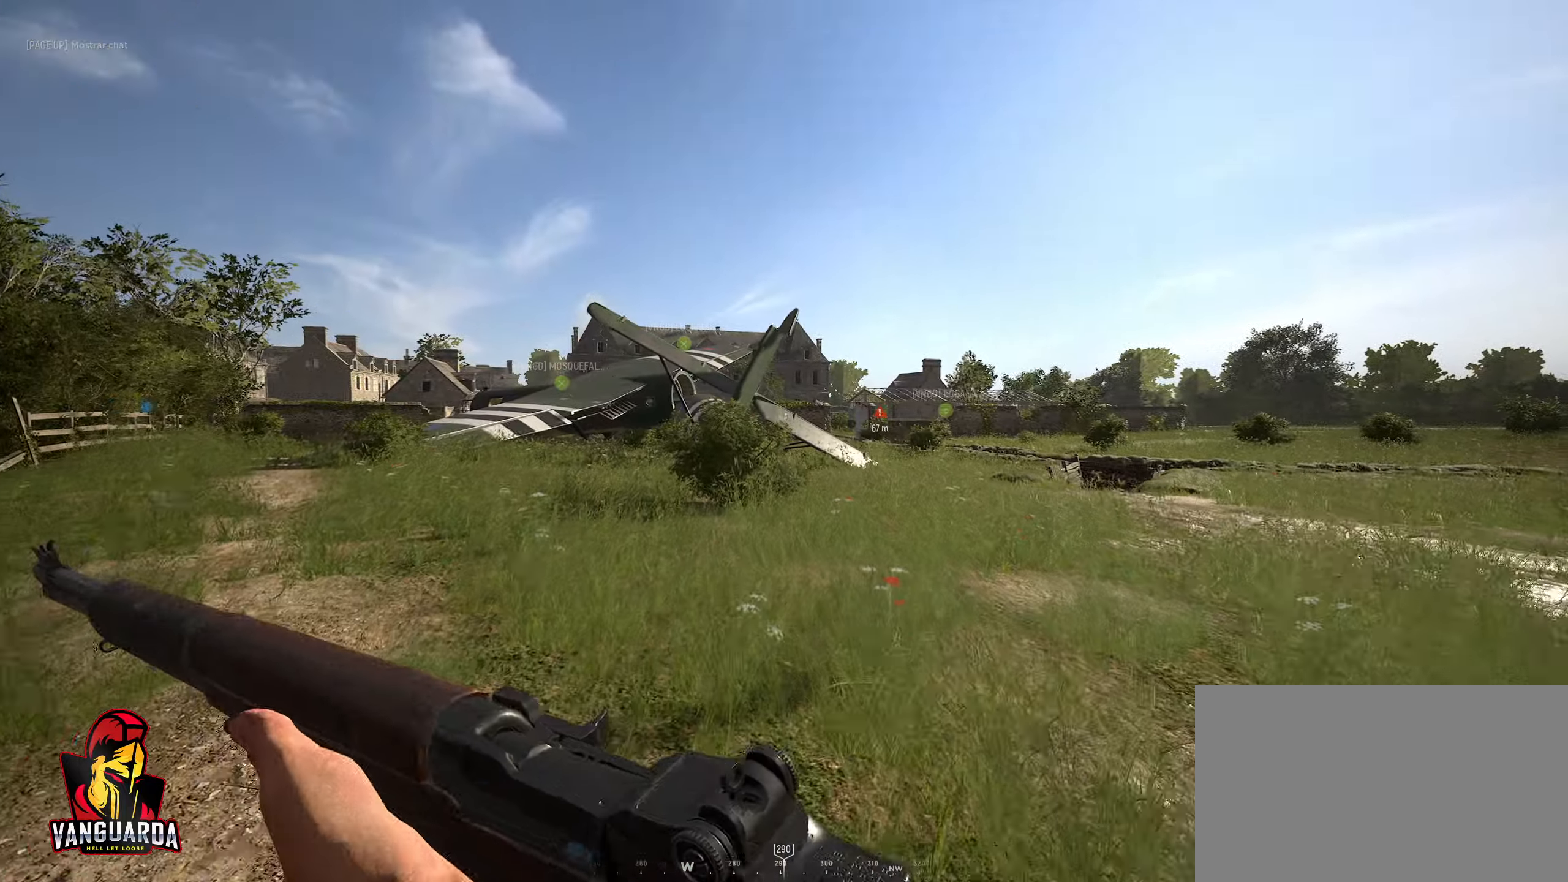
{"keys": ["w"], "mouse": [], "mouse_move": "still", "events": [[83, "d", "down"], [267, "d", "up"]]}
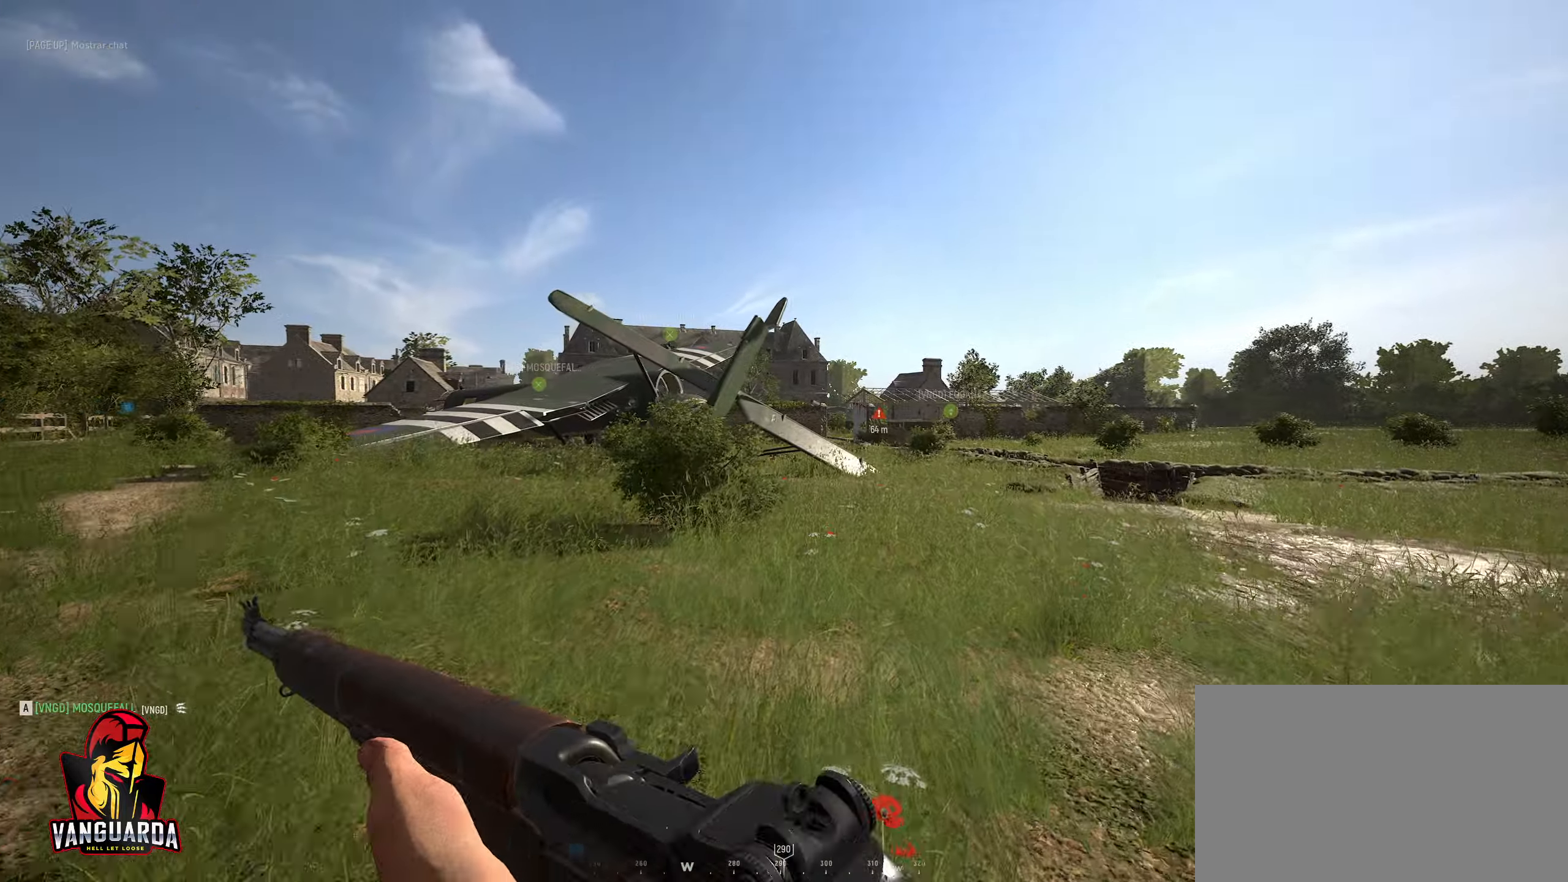
{"keys": ["w"], "mouse": [], "mouse_move": "still", "events": []}
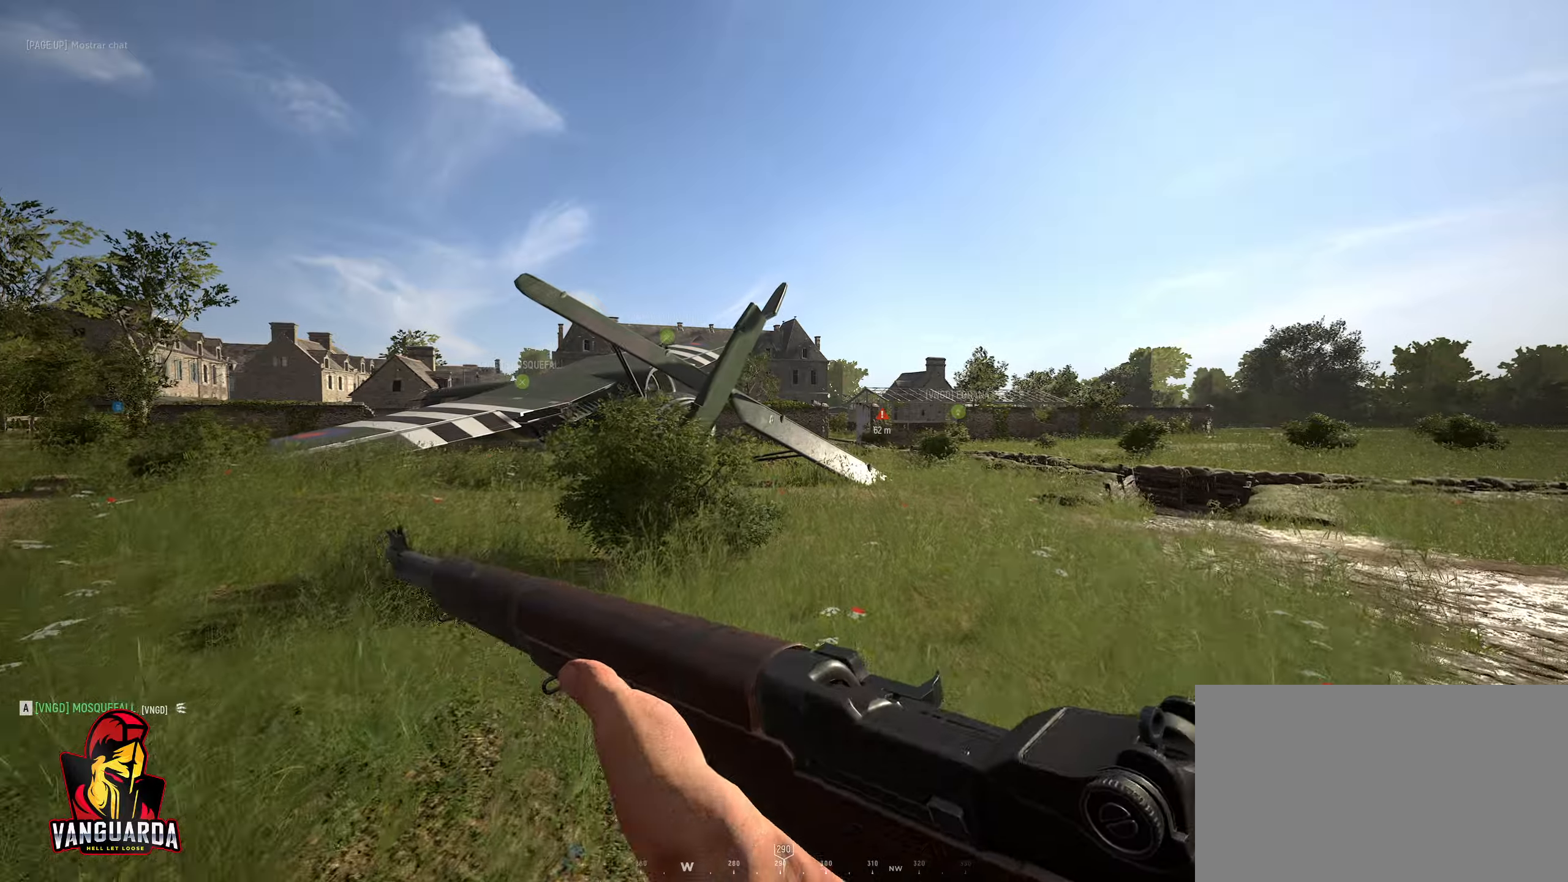
{"keys": ["w"], "mouse": [], "mouse_move": "still", "events": [[216, "d", "down"], [466, "d", "up"]]}
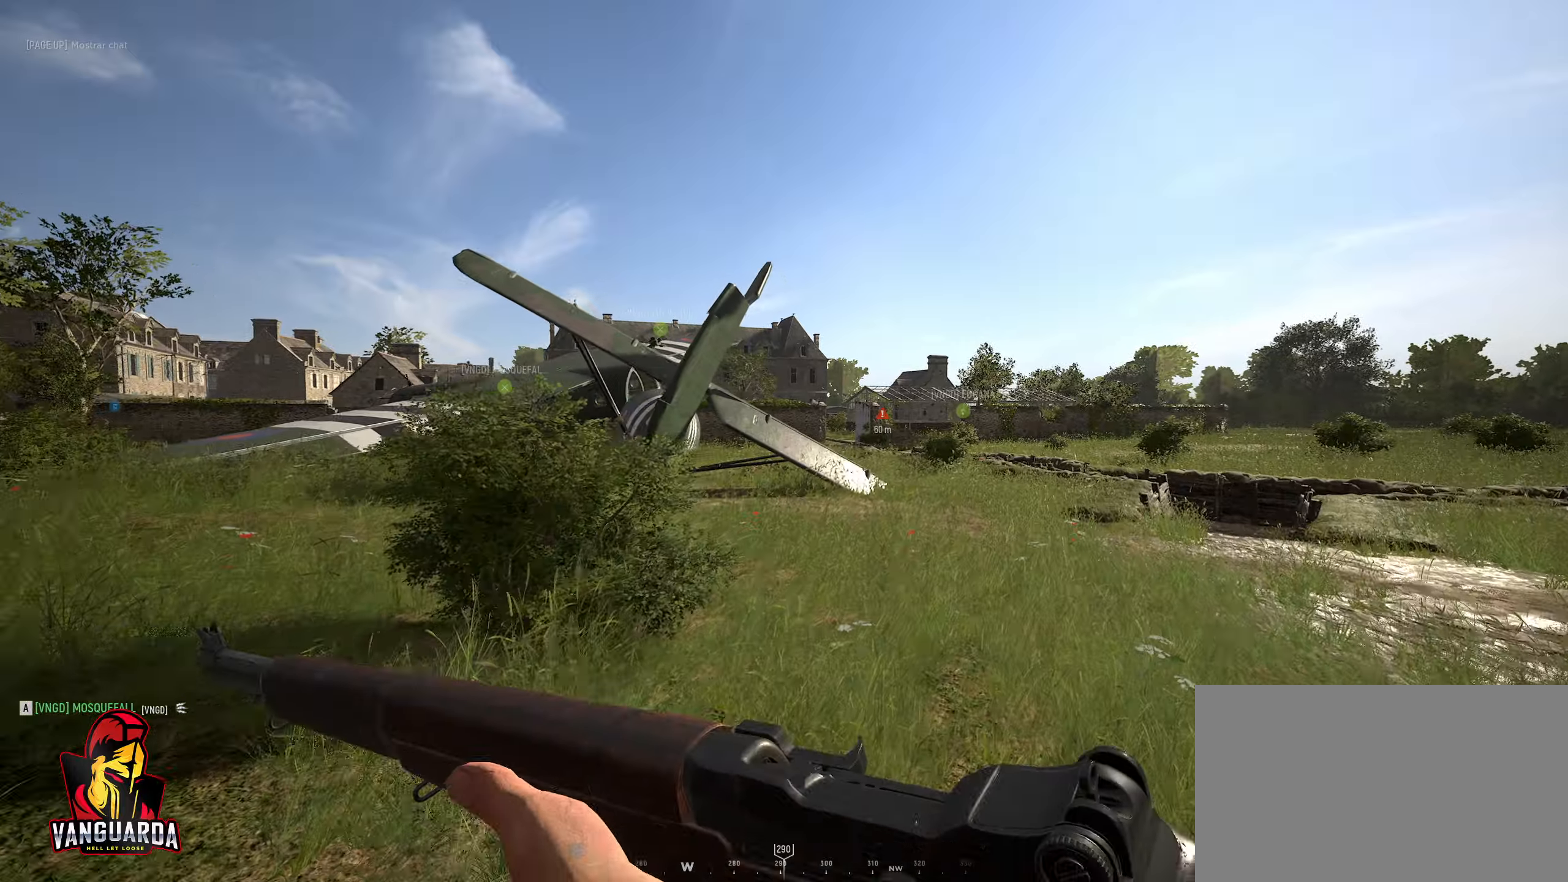
{"keys": ["w"], "mouse": [], "mouse_move": "still", "events": []}
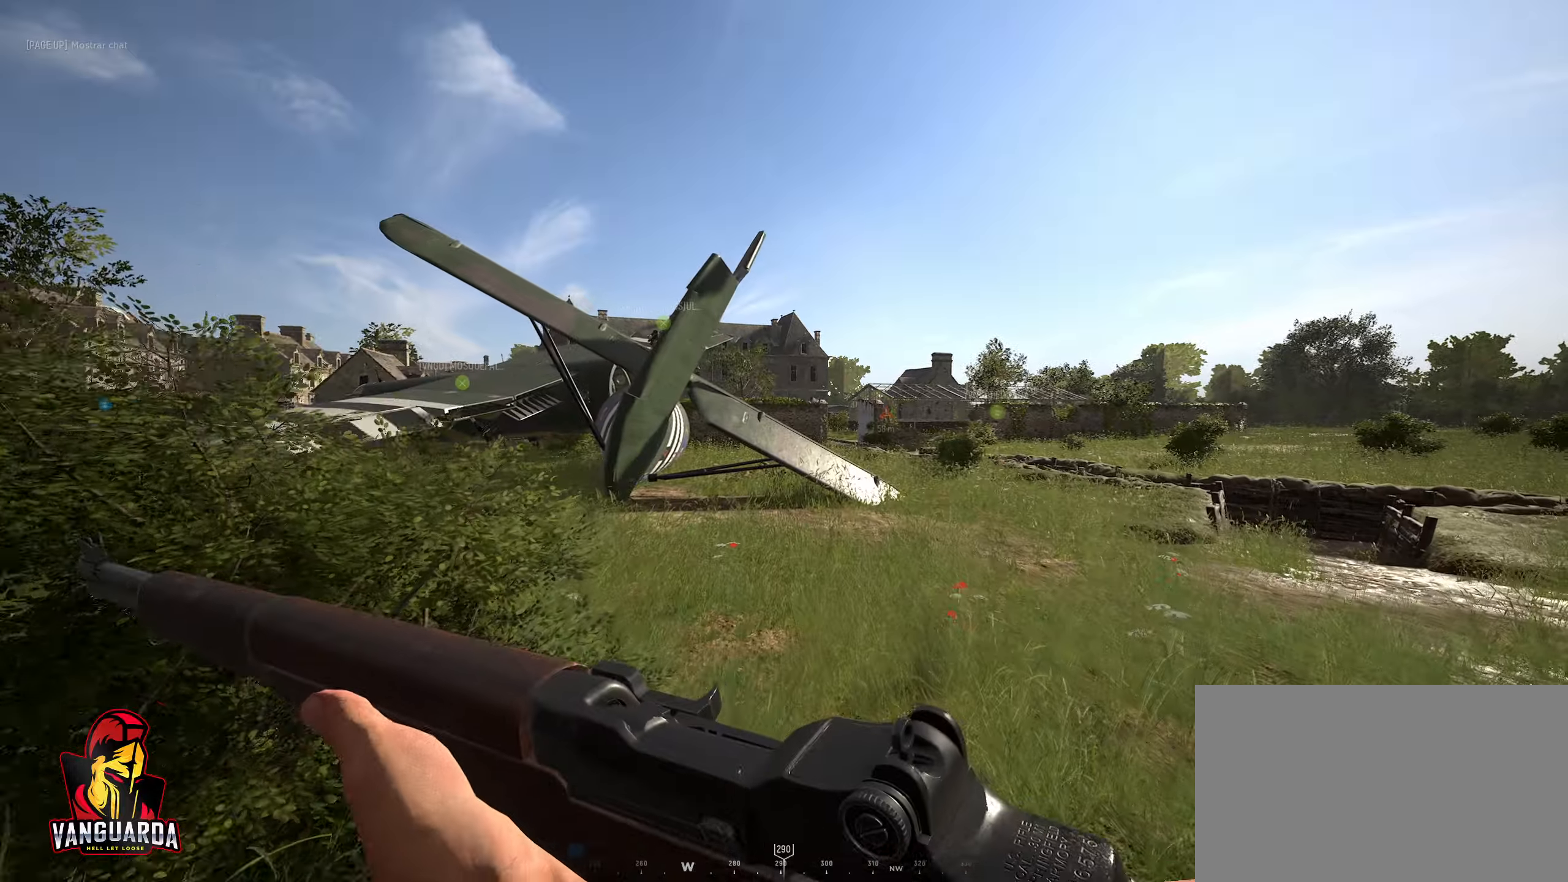
{"keys": ["w"], "mouse": [], "mouse_move": "still", "events": []}
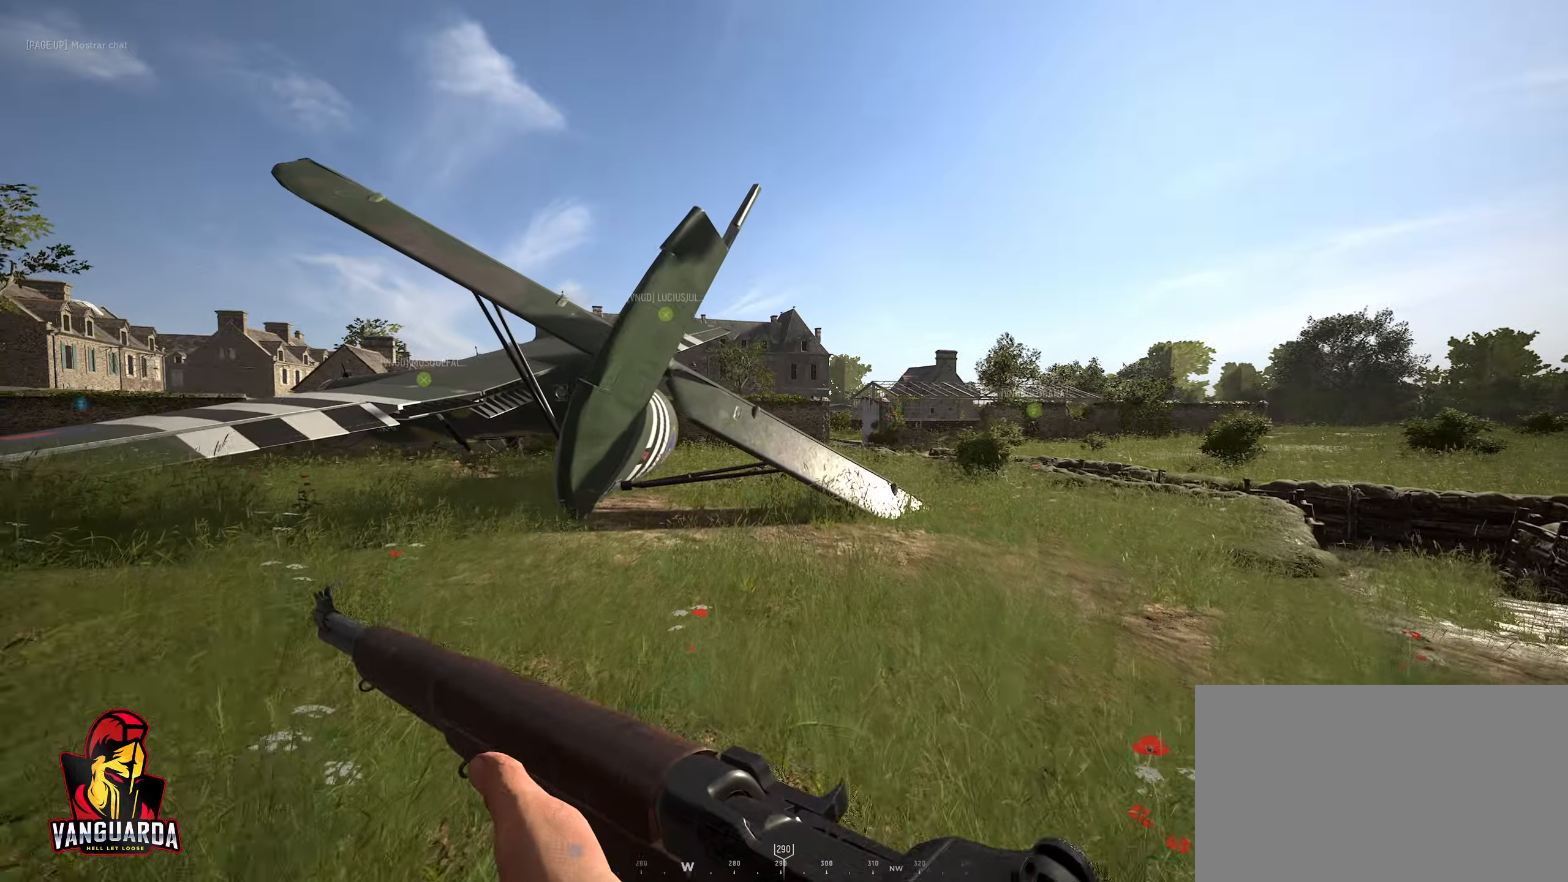
{"keys": ["w"], "mouse": [], "mouse_move": "still", "events": [[33, "d", "down"], [266, "d", "up"]]}
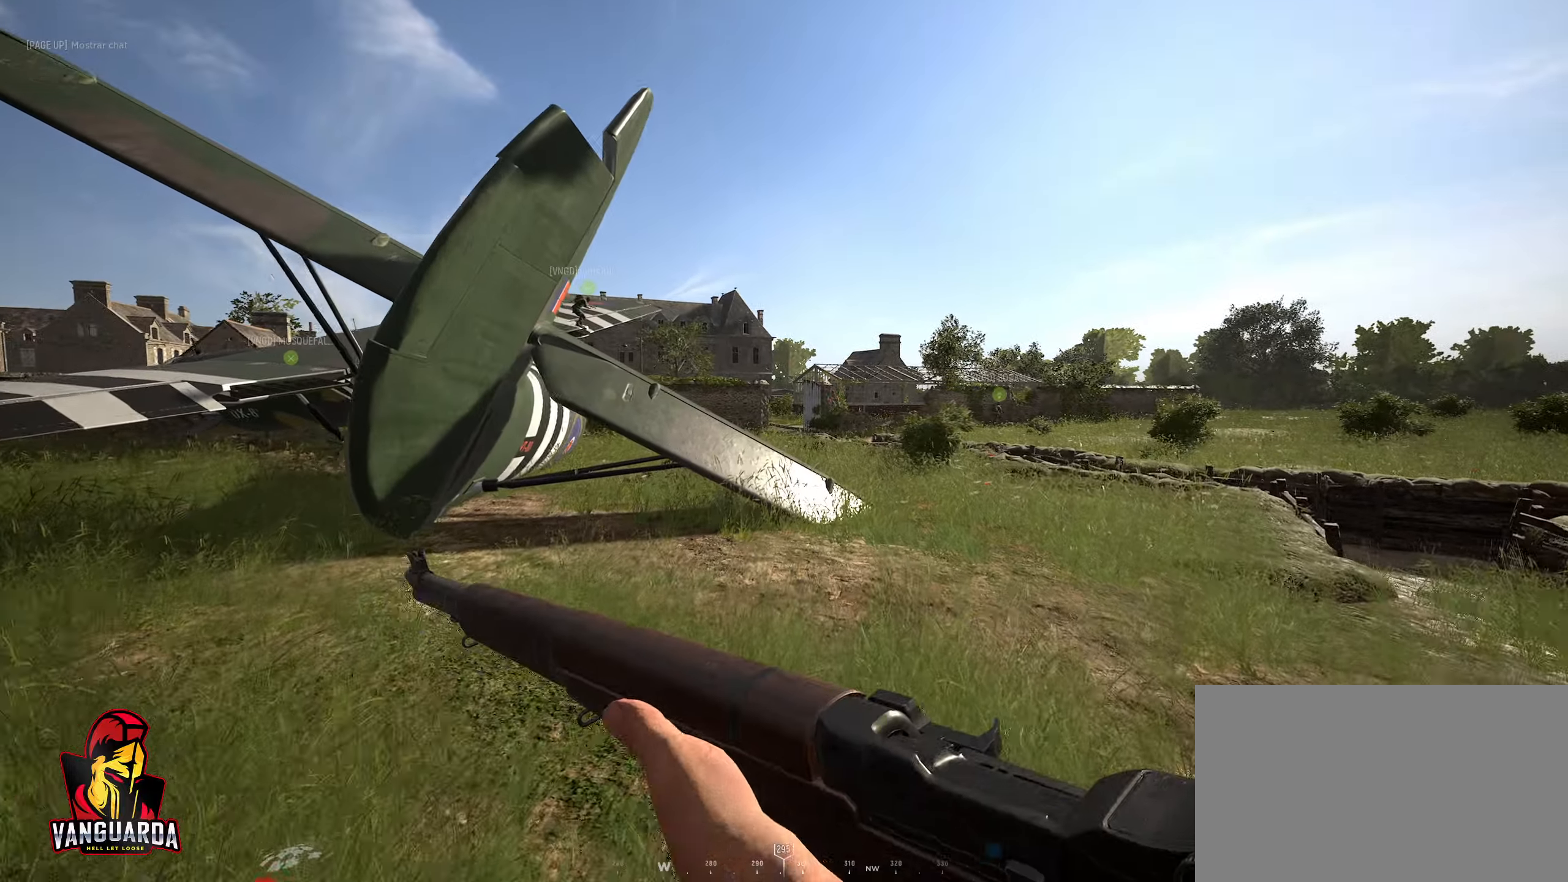
{"keys": ["d", "w"], "mouse": [], "mouse_move": "still", "events": [[333, "d", "down"]]}
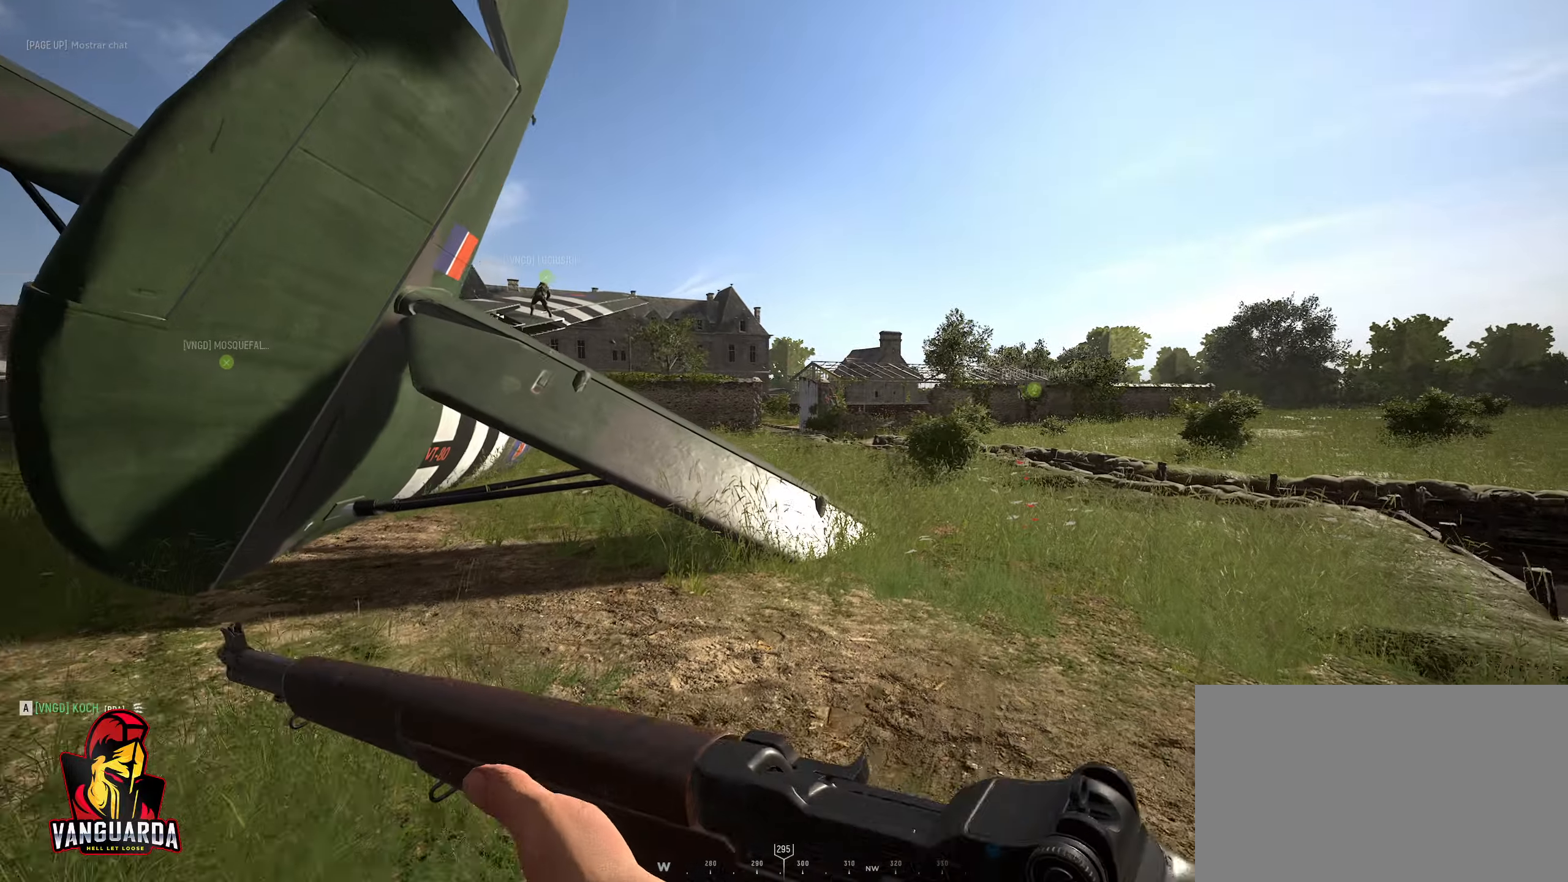
{"keys": ["d", "w"], "mouse": [], "mouse_move": "still", "events": [[166, "d", "up"], [300, "d", "down"]]}
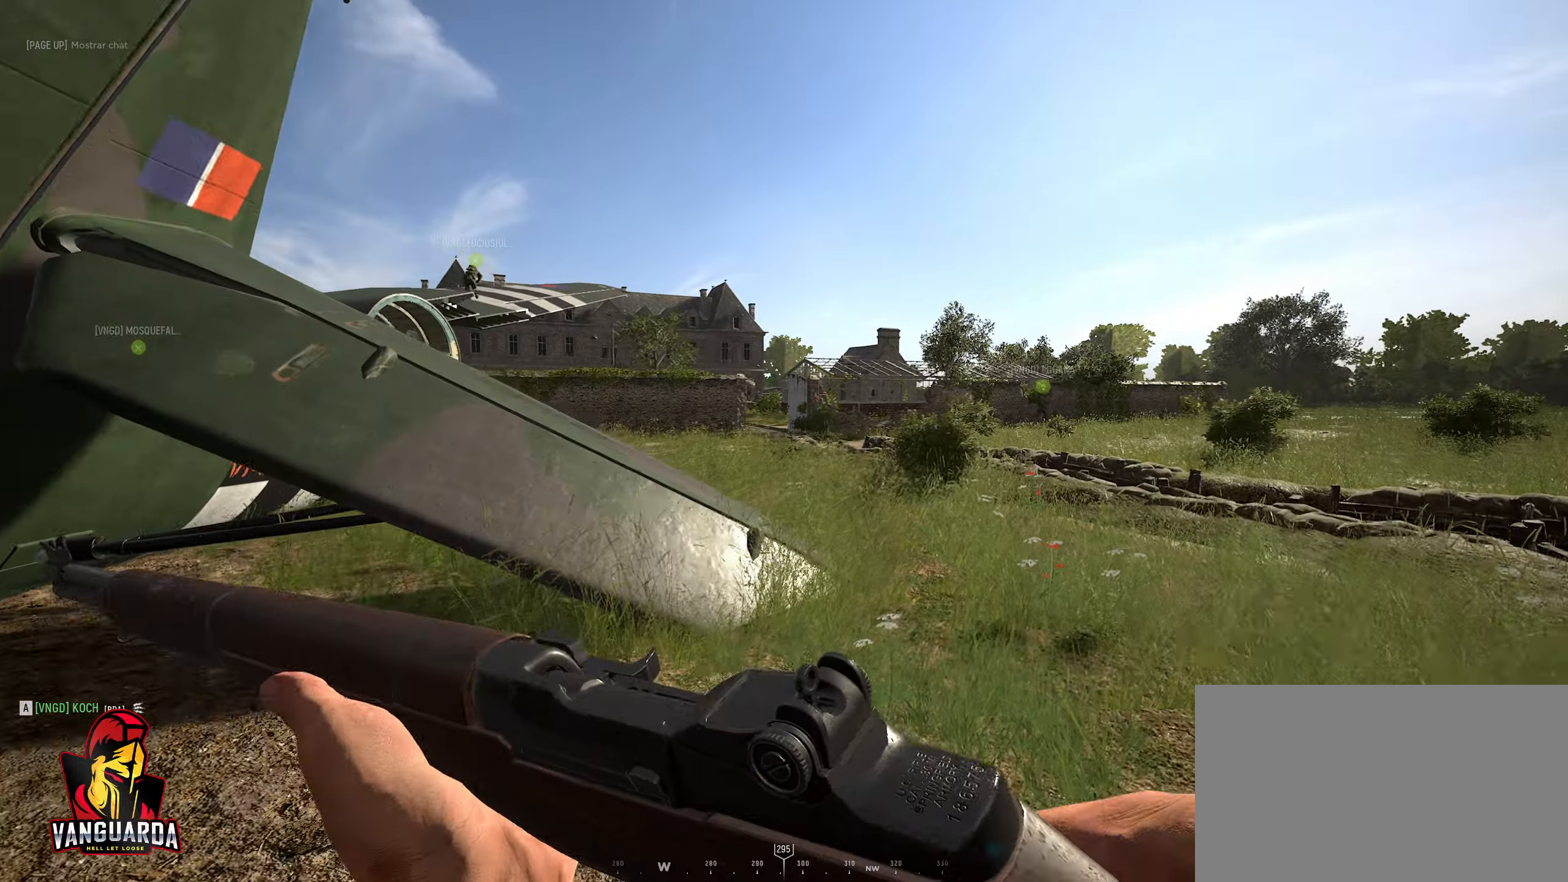
{"keys": ["w"], "mouse": [], "mouse_move": "still", "events": [[216, "d", "up"]]}
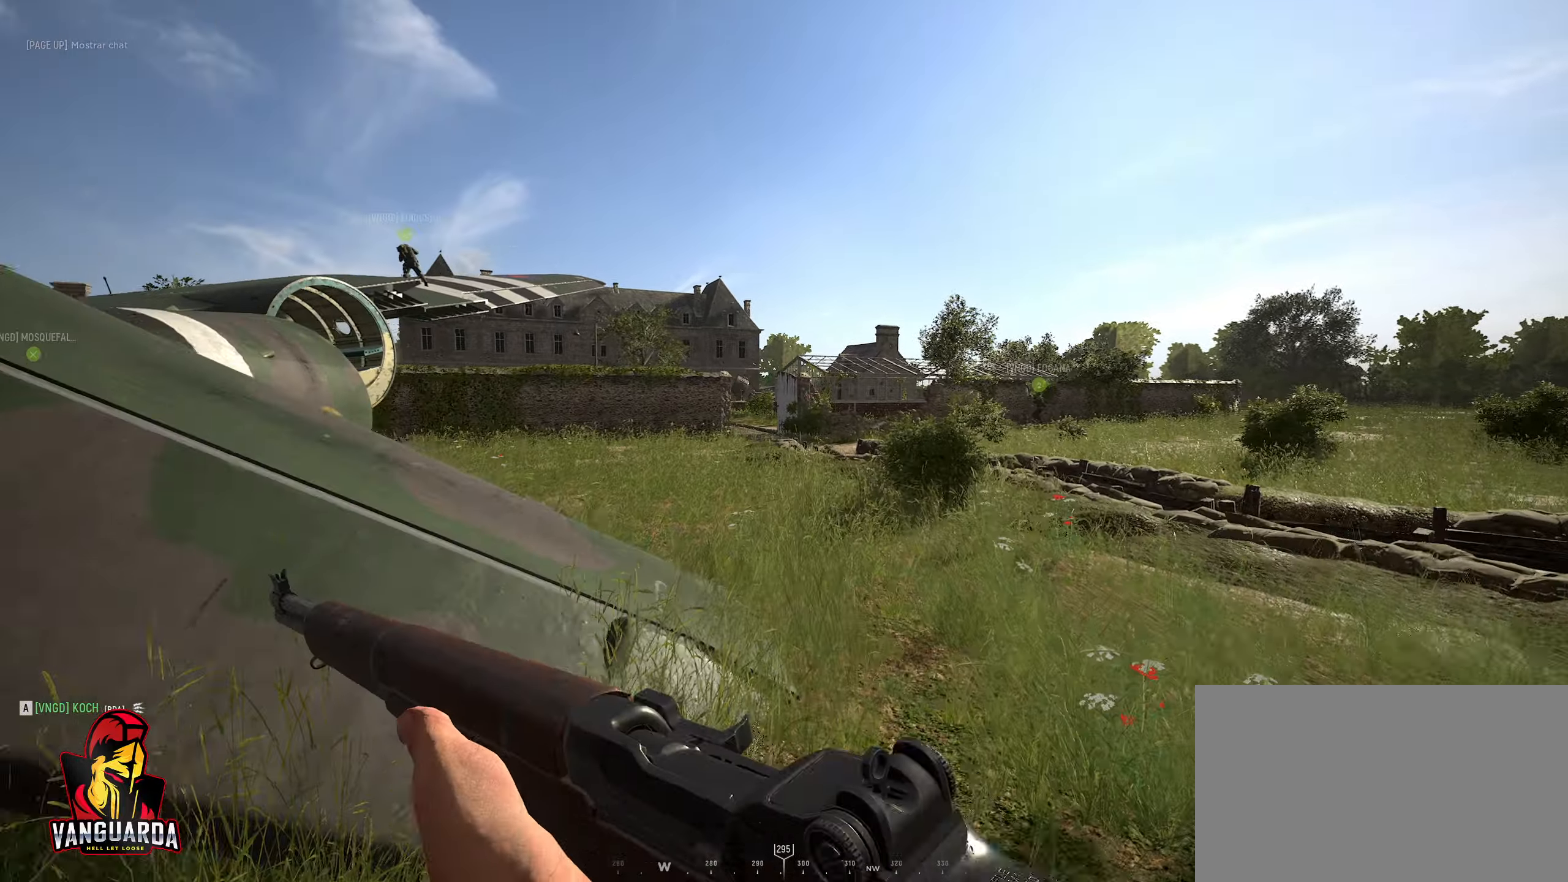
{"keys": ["w"], "mouse": [], "mouse_move": "still", "events": [[150, "d", "down"], [433, "d", "up"]]}
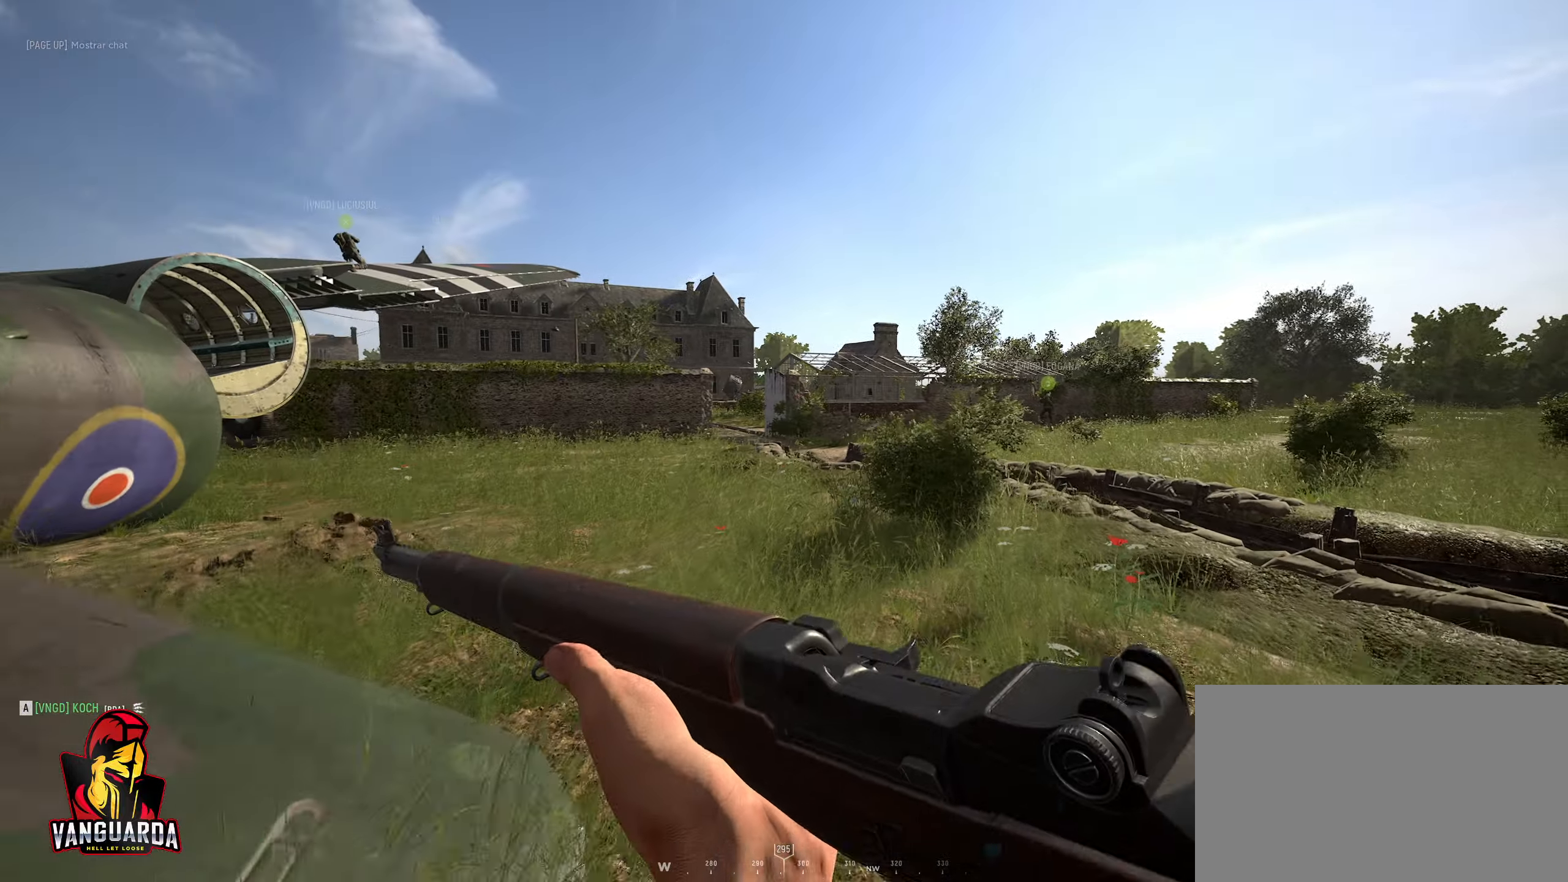
{"keys": ["w"], "mouse": [], "mouse_move": "still", "events": []}